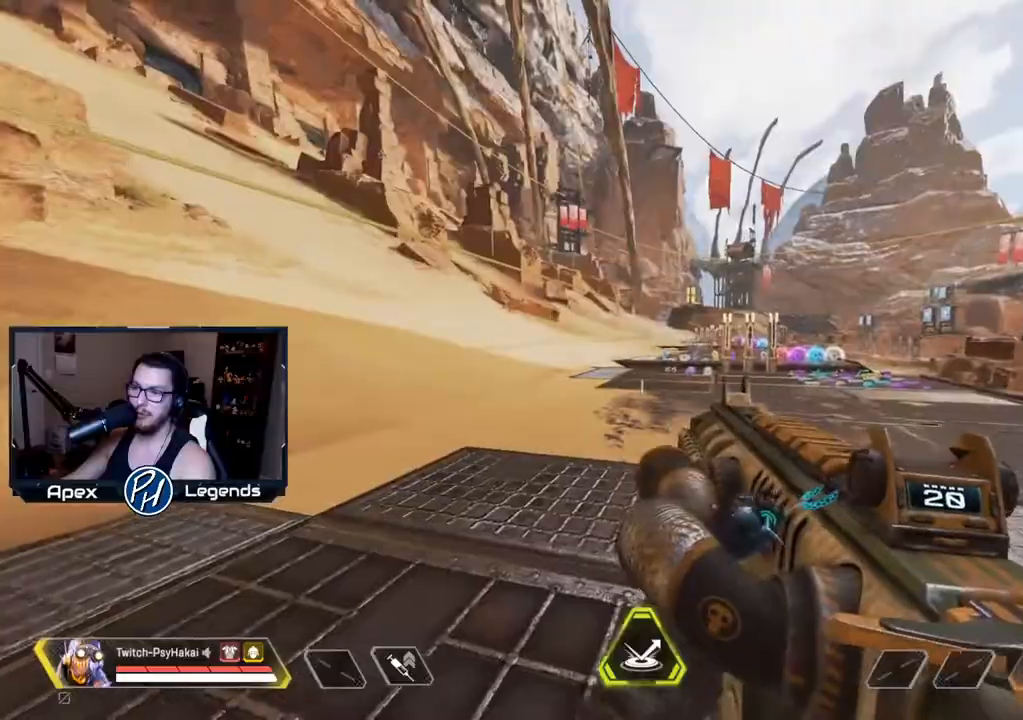
Gameplay with keyboard and mouse; each line is a JSON object with the keys and mouse buttons held at the frame after it. "events" lists presses ("down") and releases ("up") of "1", "2", "3", "4", "5", "a", "alt", "c", "caps_lock", "ctrl", "d", "e", "f", "g", "q", "r", "s", "shift", "space", "t", "tab", "v", "w", "x", "z", "mouse_left", "mouse_wheel" and "mouse_right" between this image and that frame as [ms after this image, input, new state], when the widget could be followed in between. "mouse_left", "mouse_wheel", "mouse_right" = the "left", "wheel", "right" buttons of the "mouse" list. No other keys are recorded. "wheel" means that the mouse wheel is clicked or scrolled. Not read: mouse_move.
{"keys": ["d"], "mouse": [], "events": [[317, "d", "down"]]}
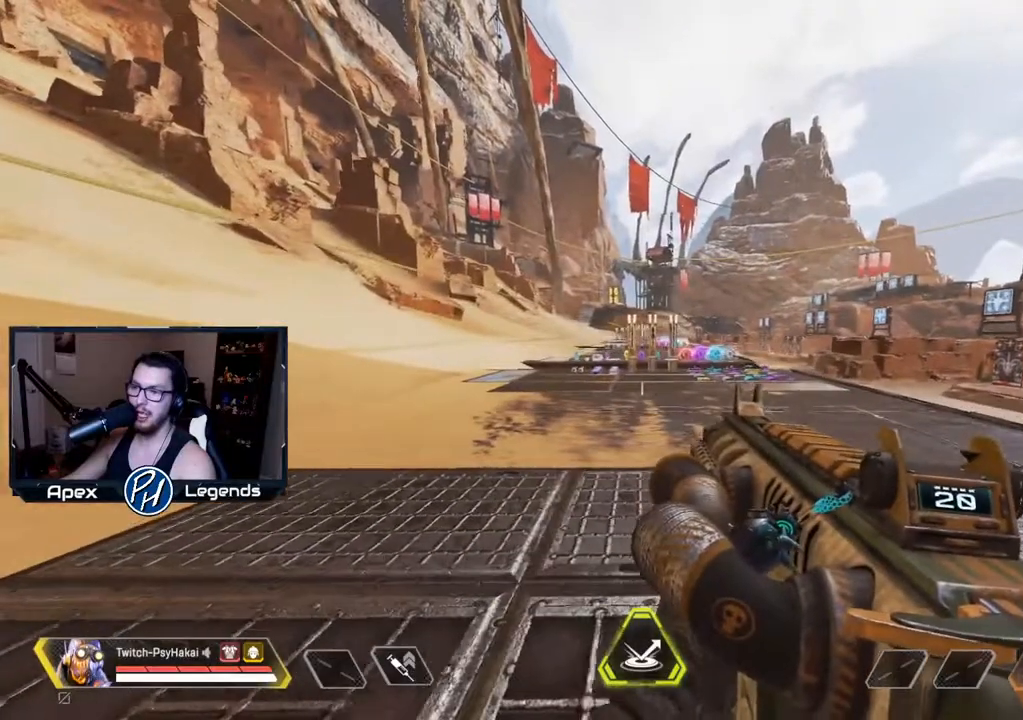
{"keys": [], "mouse": ["right"], "events": [[100, "d", "up"], [100, "mouse_right", "down"], [133, "a", "down"], [417, "a", "up"]]}
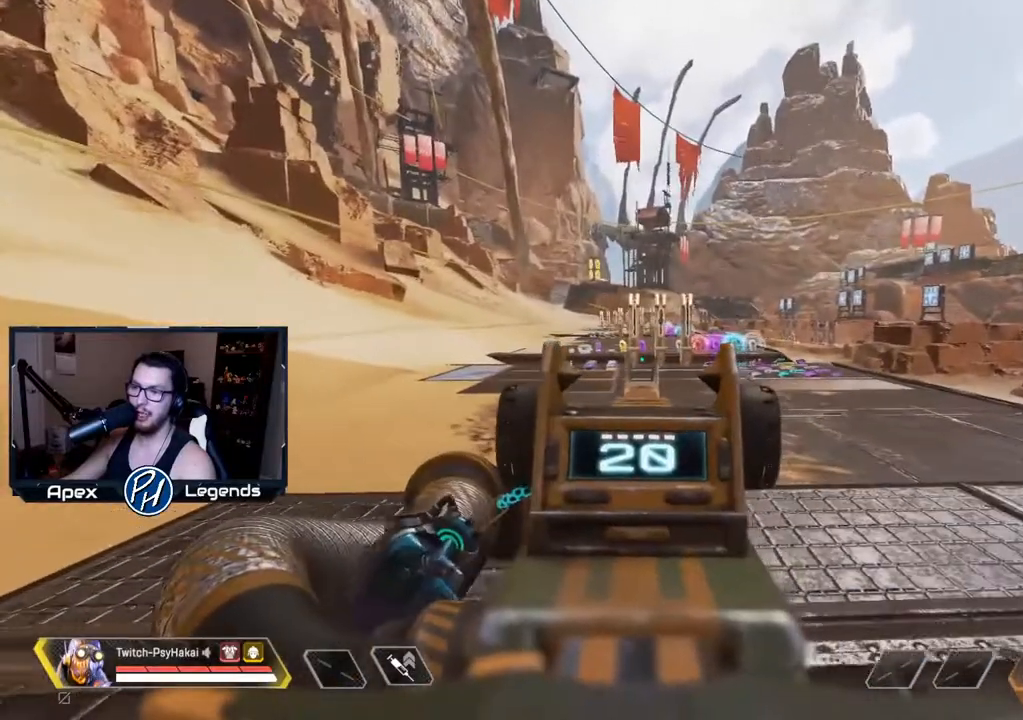
{"keys": [], "mouse": ["right"], "events": [[17, "d", "down"], [250, "d", "up"]]}
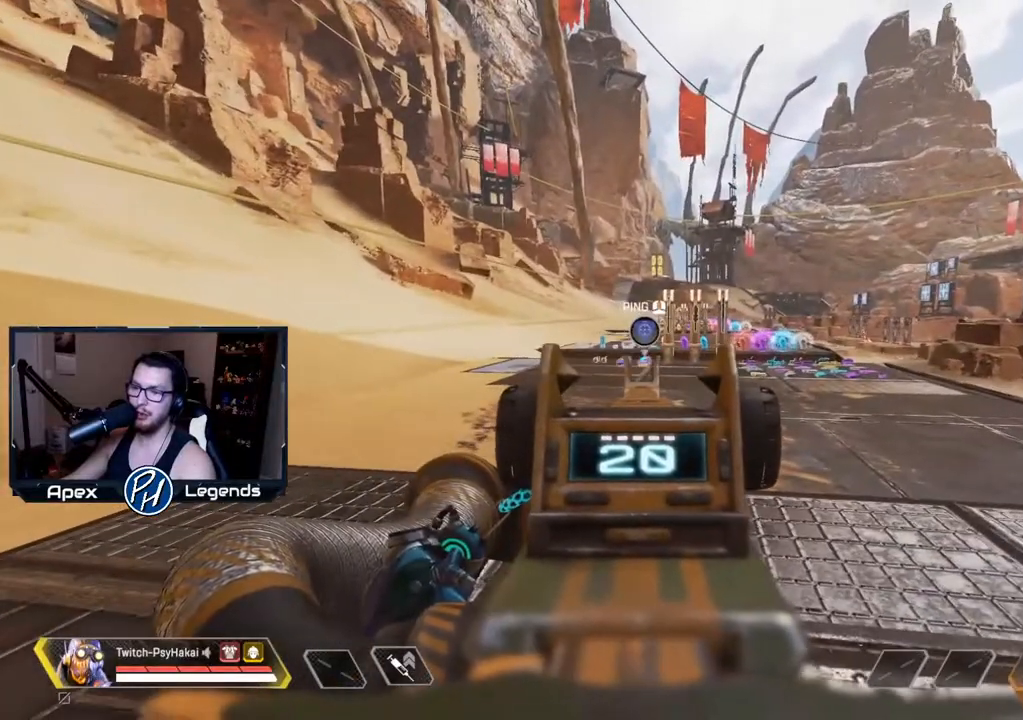
{"keys": [], "mouse": ["right"], "events": []}
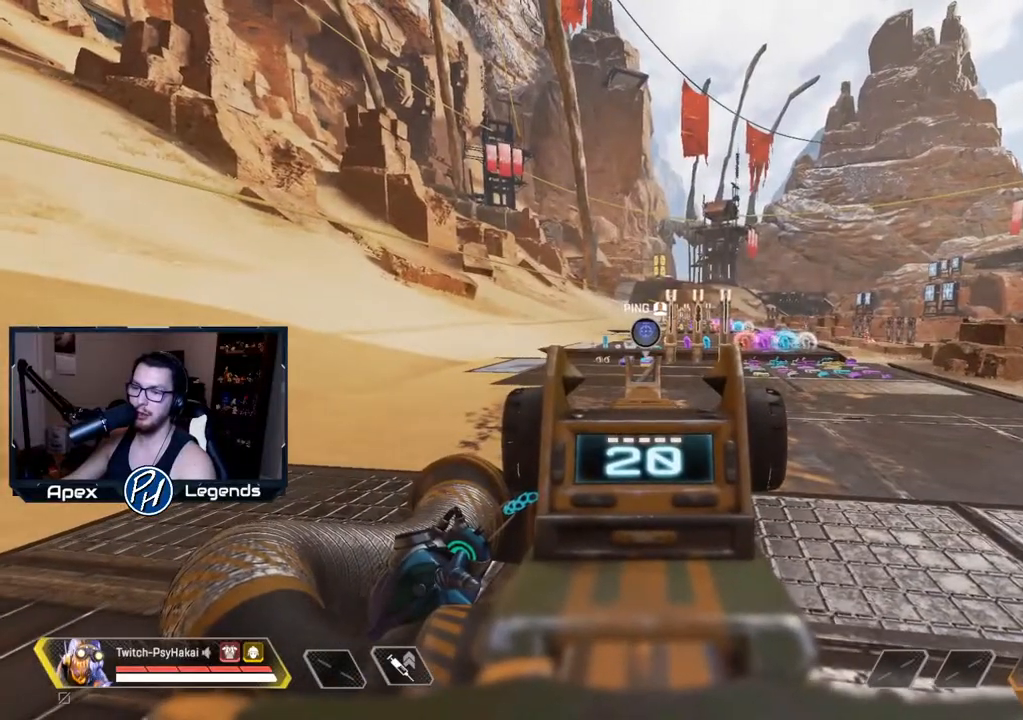
{"keys": [], "mouse": ["right"], "events": []}
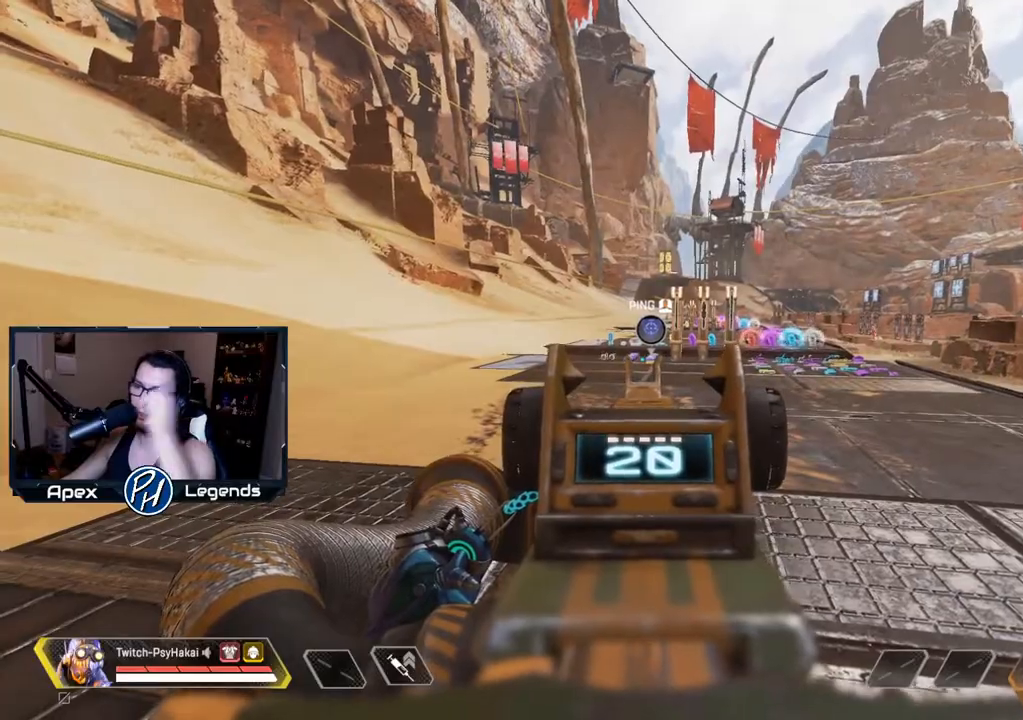
{"keys": [], "mouse": ["right"], "events": []}
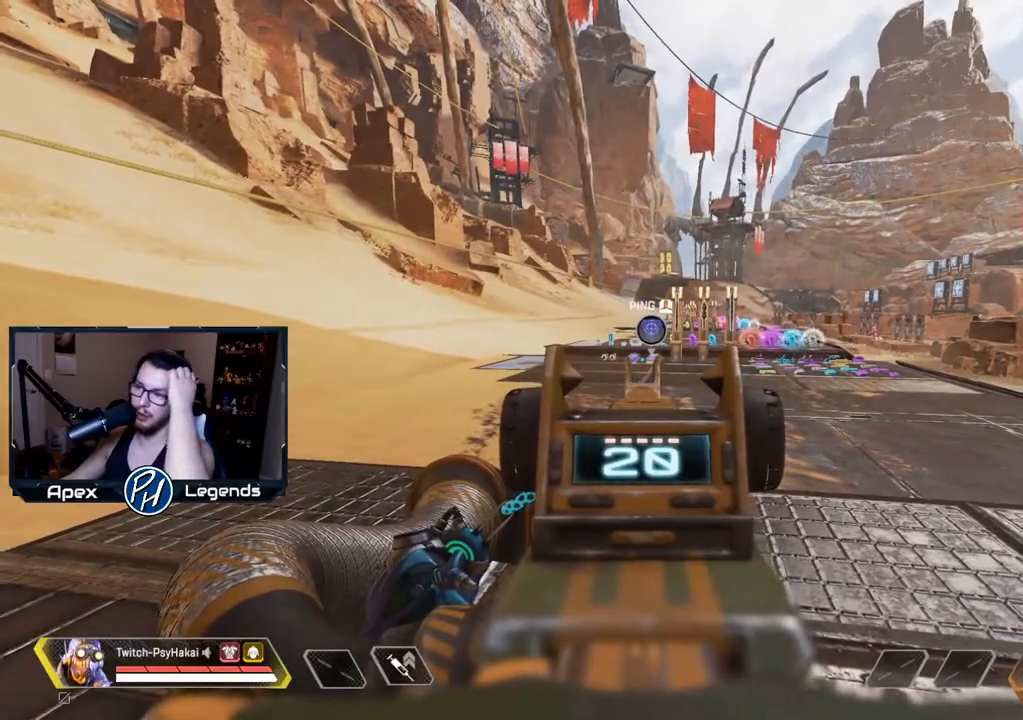
{"keys": [], "mouse": ["right"], "events": [[300, "mouse_right", "up"], [400, "mouse_right", "down"]]}
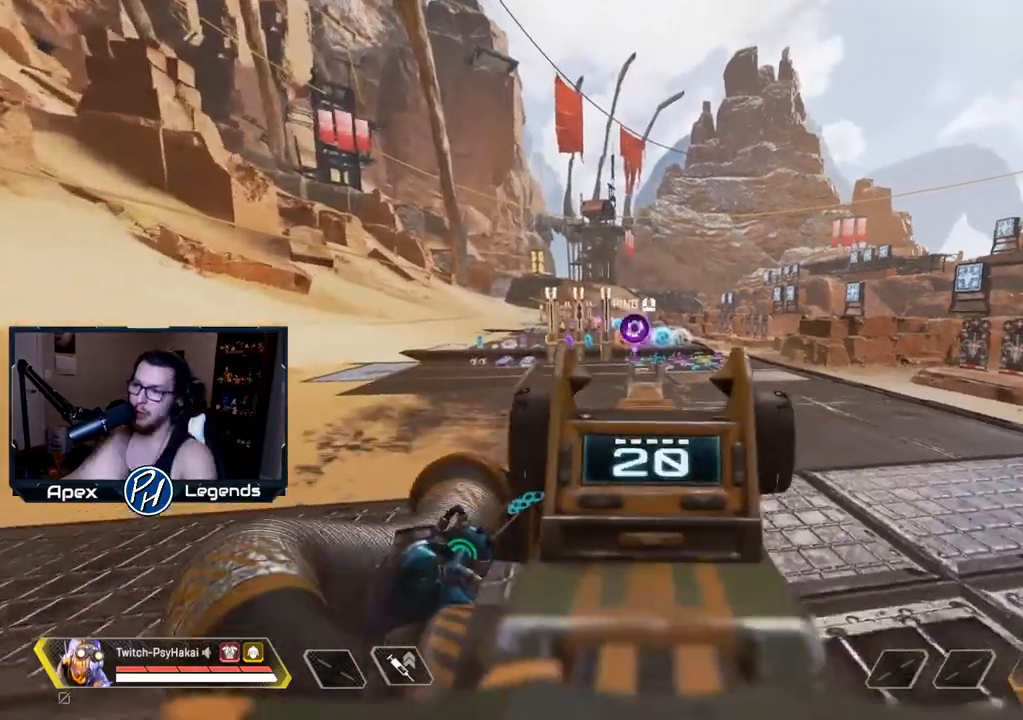
{"keys": [], "mouse": ["right"], "events": []}
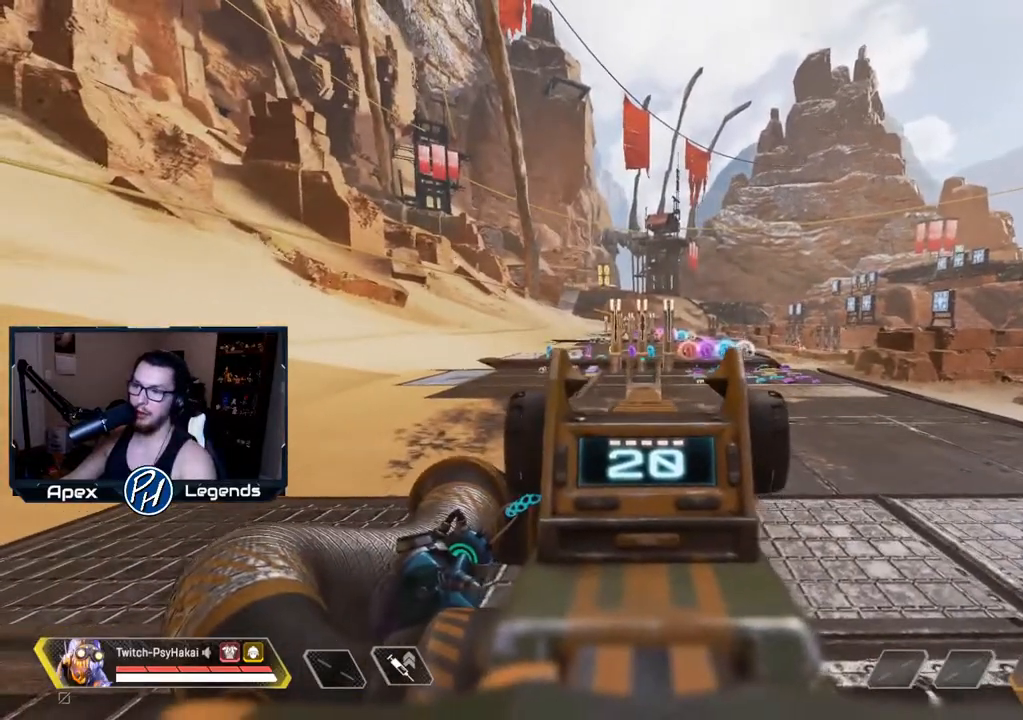
{"keys": [], "mouse": [], "events": [[467, "mouse_right", "up"]]}
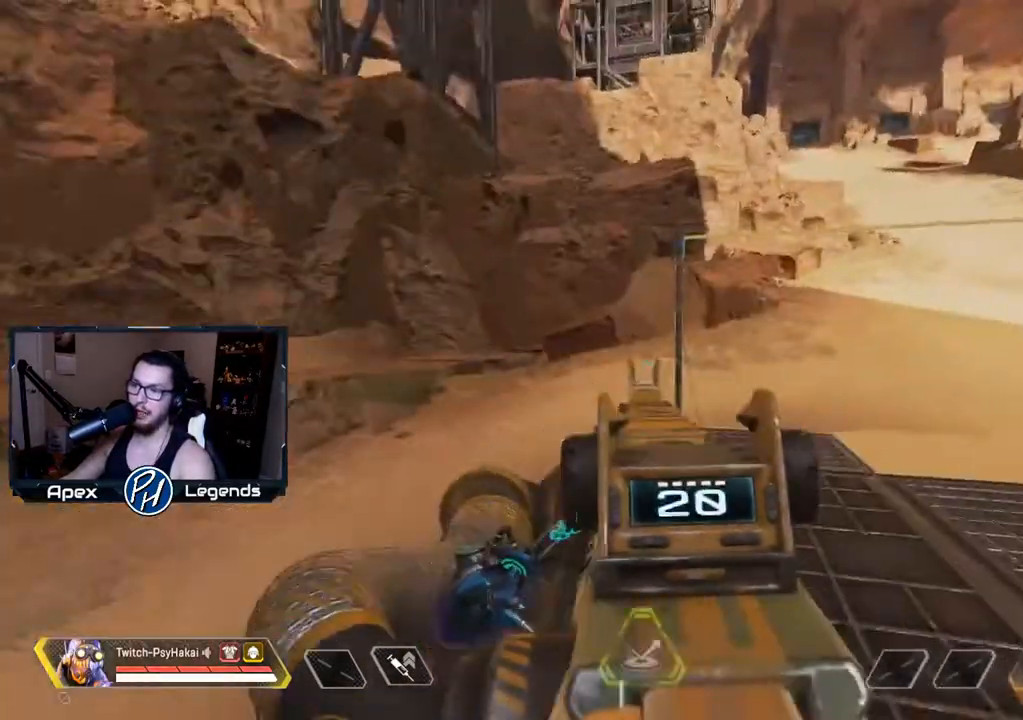
{"keys": [], "mouse": [], "events": []}
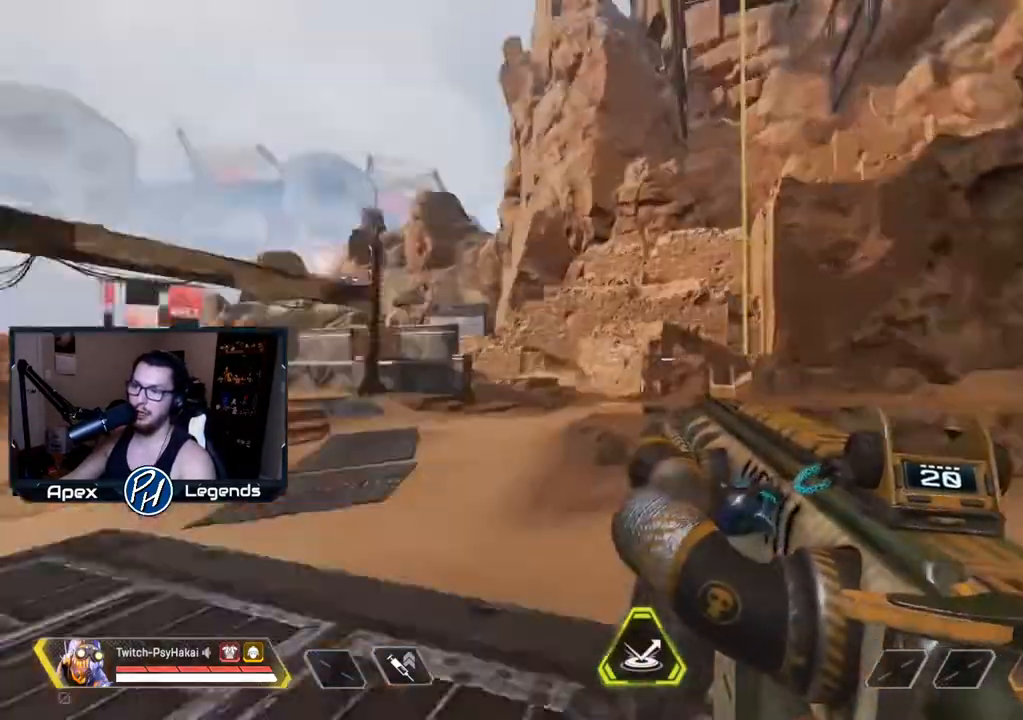
{"keys": [], "mouse": [], "events": []}
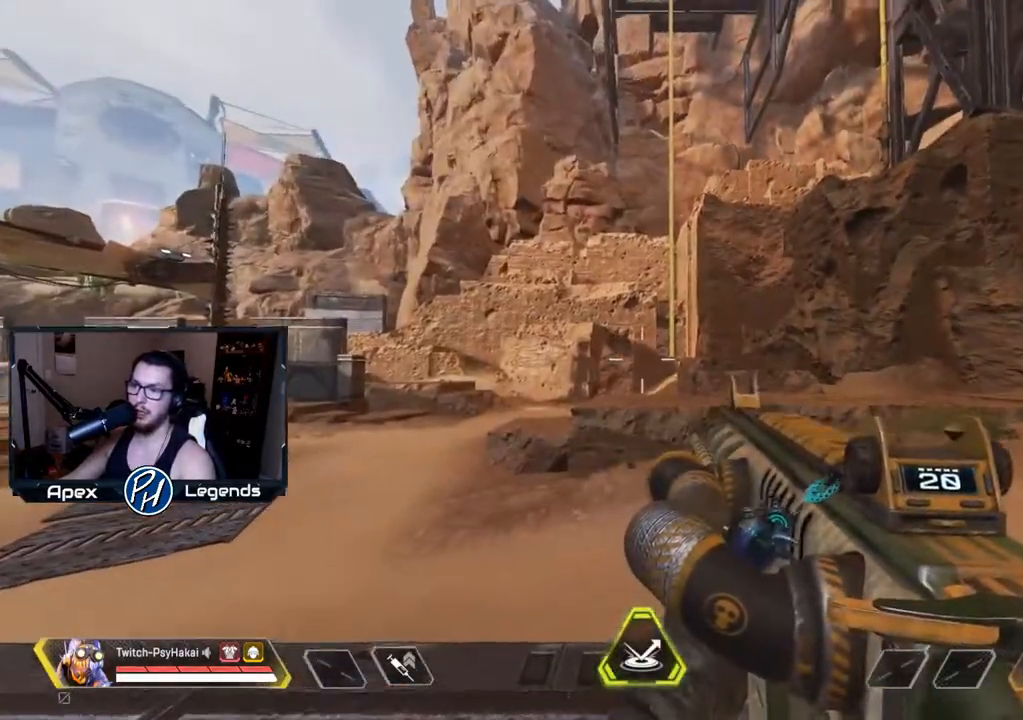
{"keys": ["e"], "mouse": ["wheel"], "events": [[133, "w", "down"], [383, "e", "down"], [417, "mouse_wheel", "down"], [467, "w", "up"]]}
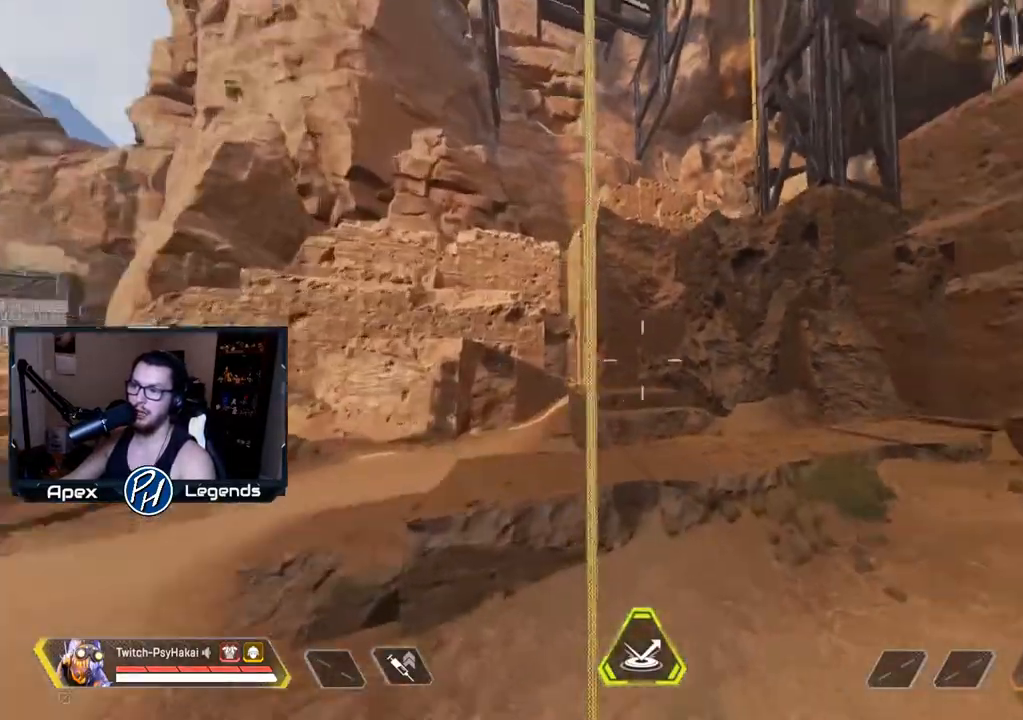
{"keys": ["d", "w"], "mouse": [], "events": [[17, "e", "up"], [67, "mouse_wheel", "up"], [67, "s", "down"], [200, "s", "up"], [333, "d", "down"], [383, "w", "down"]]}
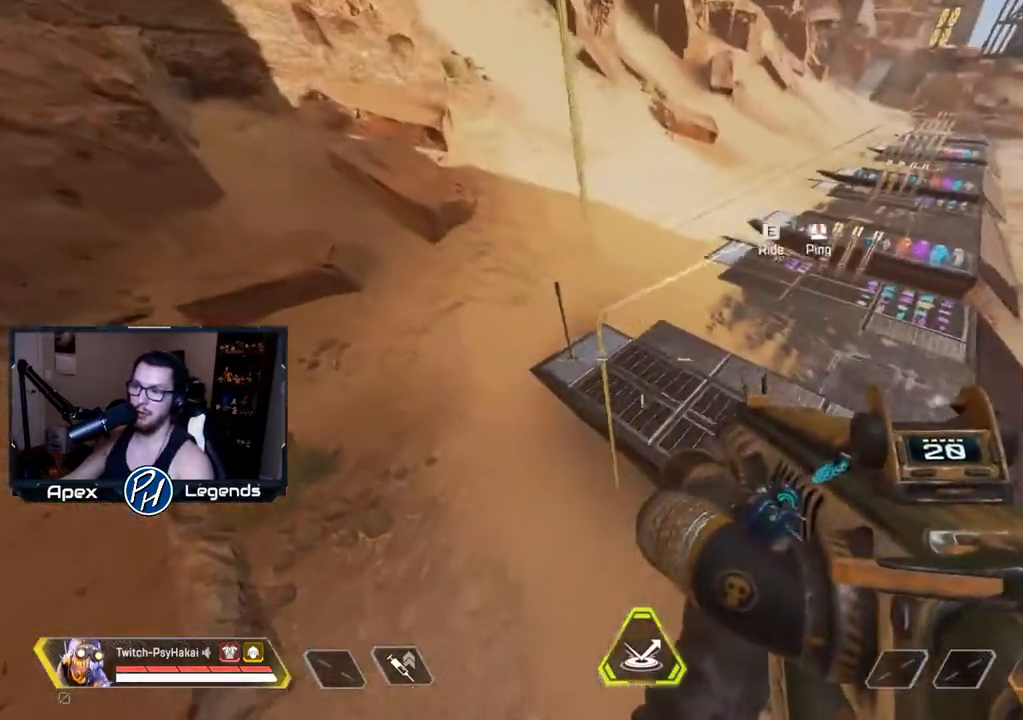
{"keys": ["w"], "mouse": [], "events": [[183, "d", "up"]]}
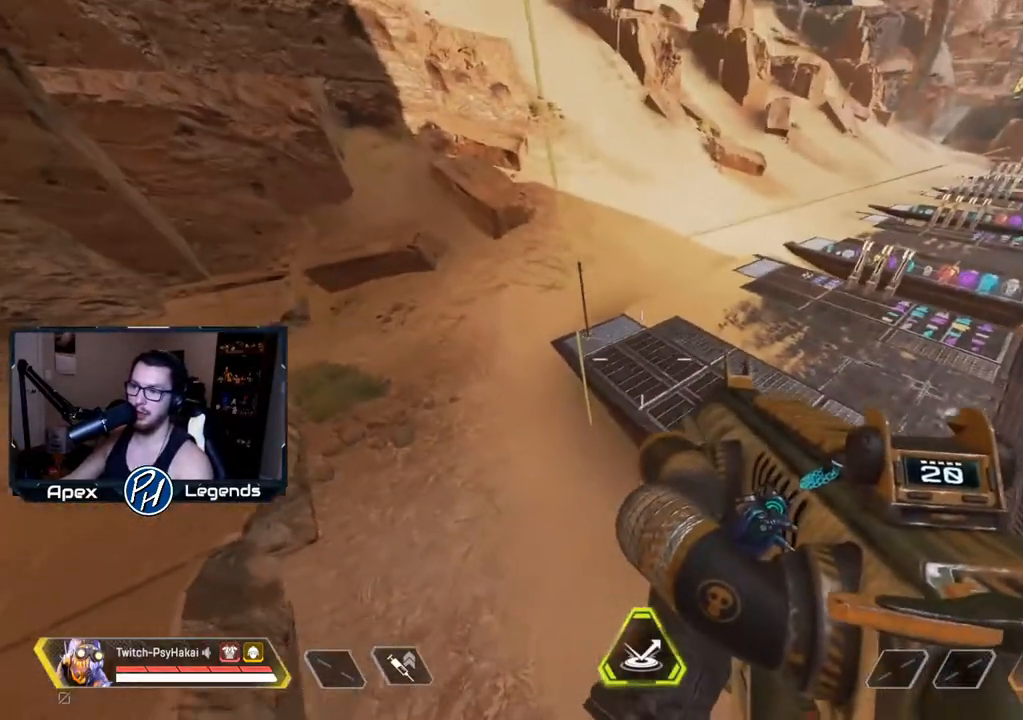
{"keys": ["w"], "mouse": [], "events": []}
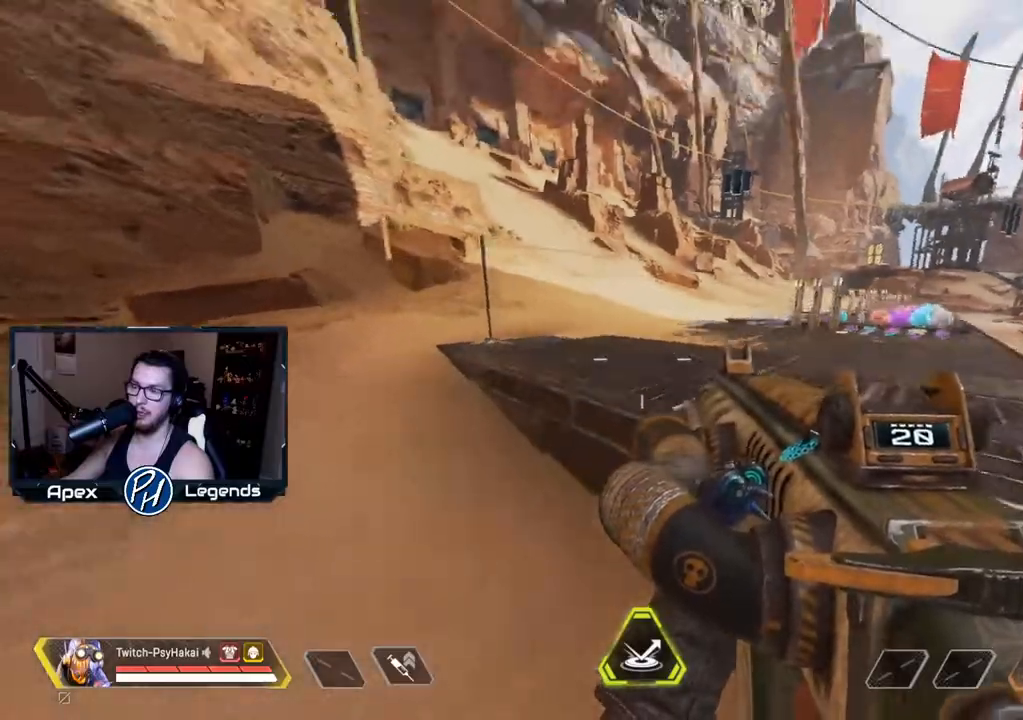
{"keys": ["w"], "mouse": ["wheel"], "events": [[450, "mouse_wheel", "down"]]}
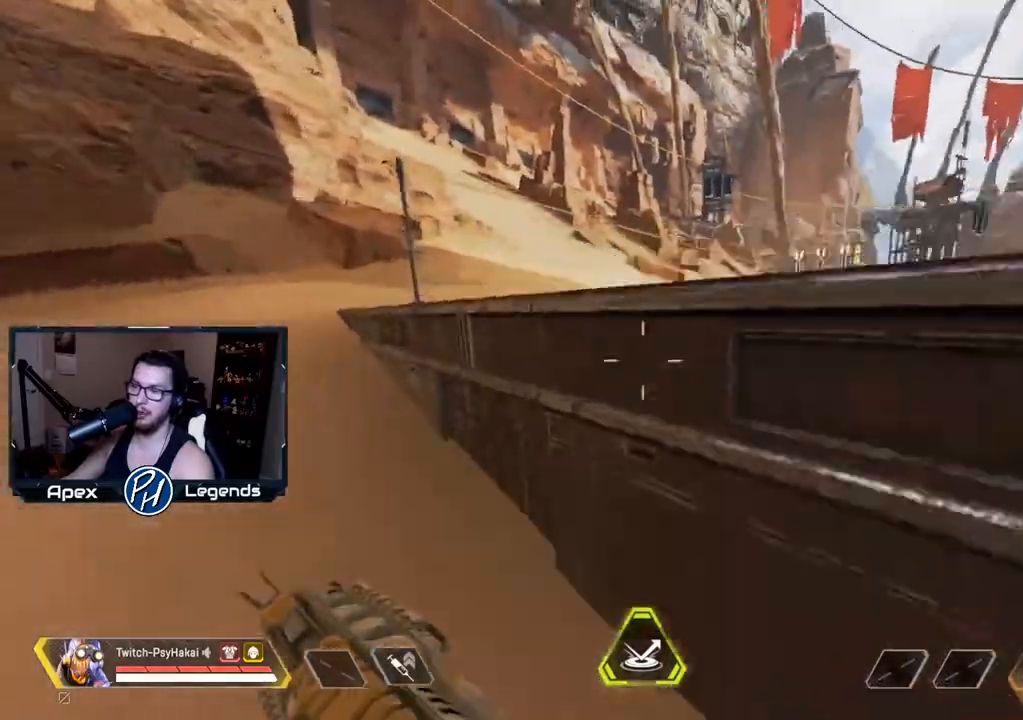
{"keys": ["w"], "mouse": [], "events": [[83, "mouse_wheel", "up"]]}
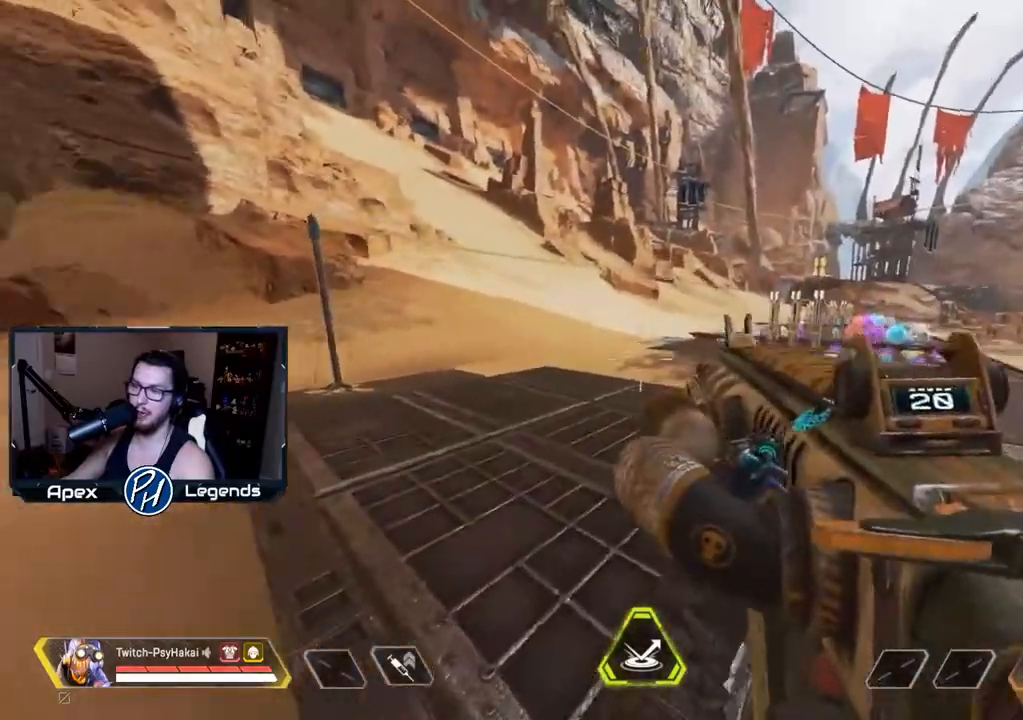
{"keys": [], "mouse": [], "events": [[150, "d", "down"], [233, "w", "up"], [333, "d", "up"]]}
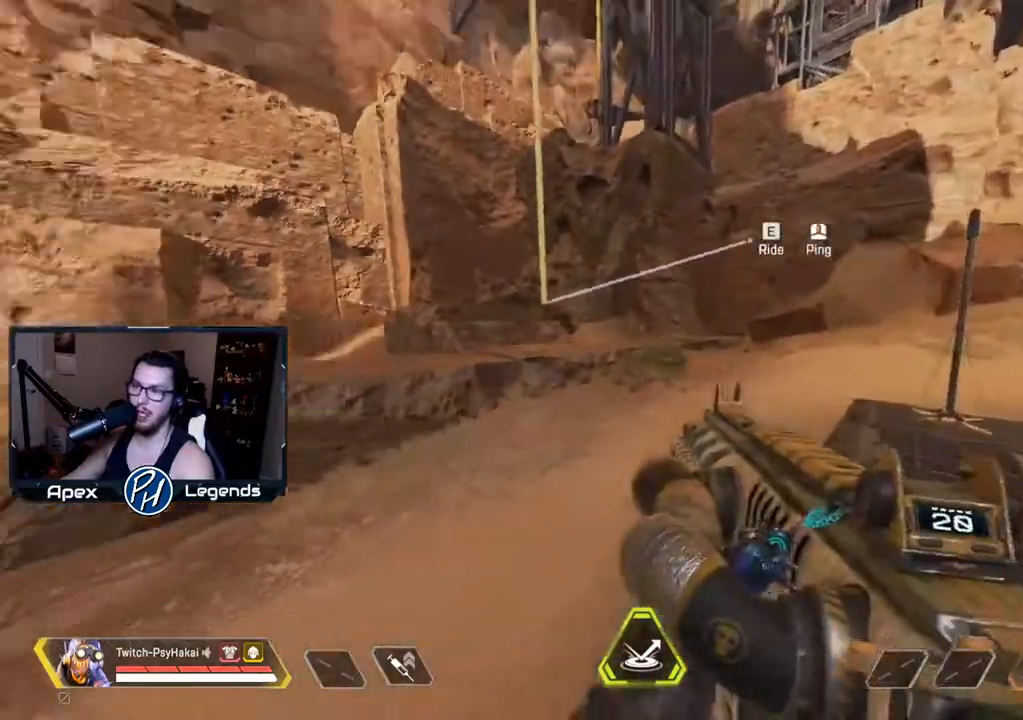
{"keys": [], "mouse": [], "events": [[17, "w", "down"], [200, "e", "down"], [200, "mouse_wheel", "down"], [250, "w", "up"], [300, "e", "up"], [333, "mouse_wheel", "up"]]}
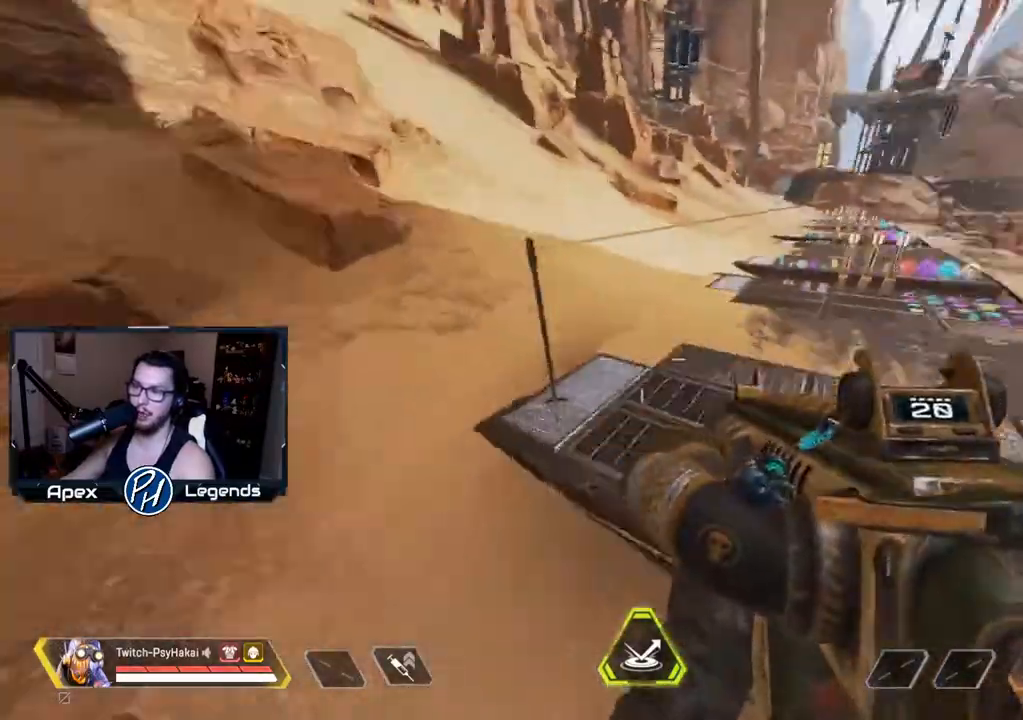
{"keys": ["d", "w"], "mouse": [], "events": [[117, "d", "down"], [367, "w", "down"]]}
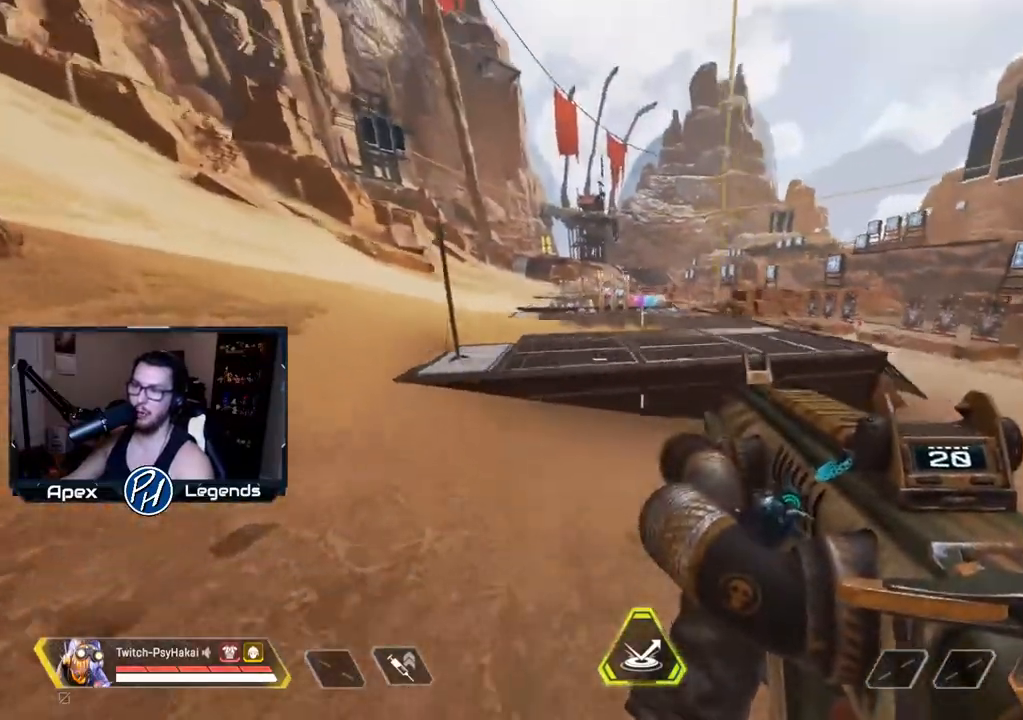
{"keys": ["w"], "mouse": [], "events": [[50, "d", "up"]]}
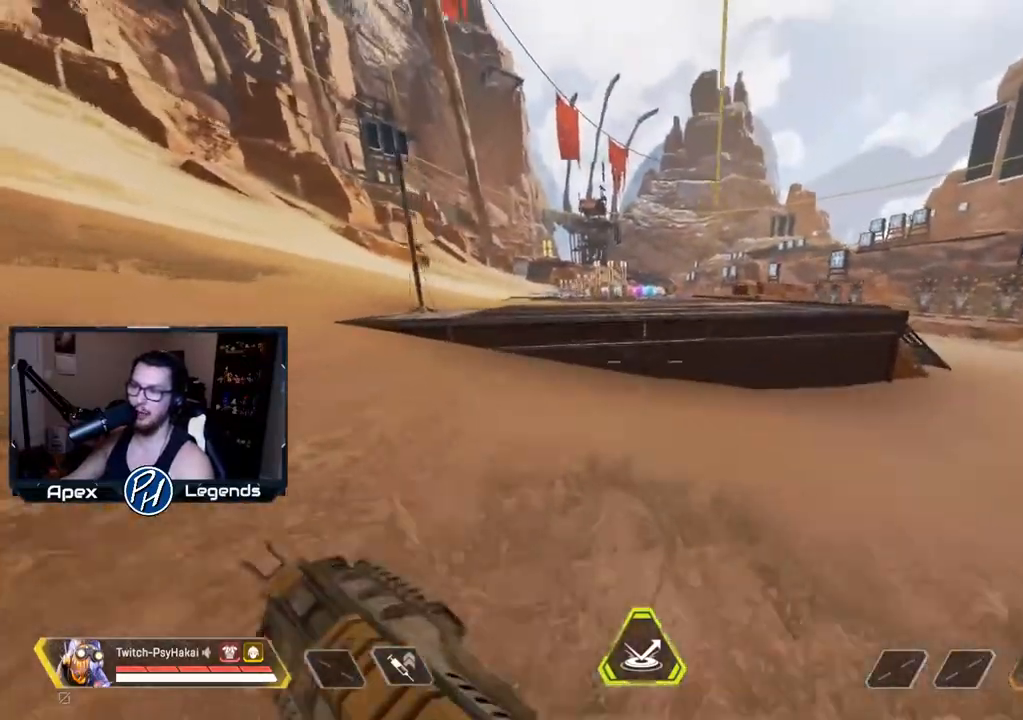
{"keys": ["w"], "mouse": [], "events": []}
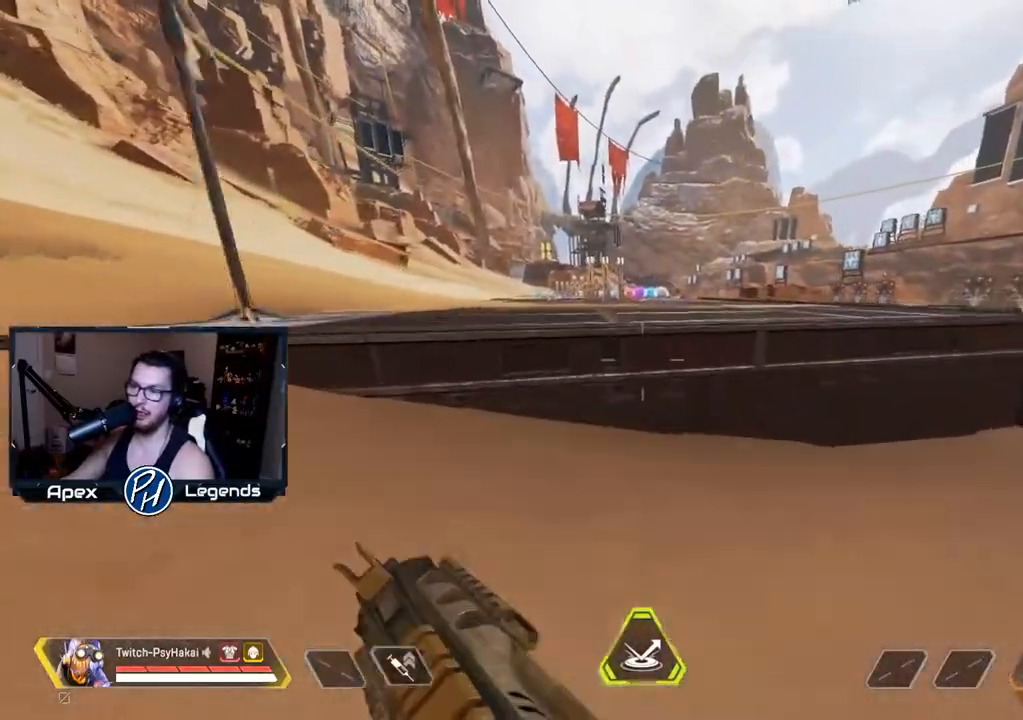
{"keys": ["d"], "mouse": [], "events": [[217, "mouse_wheel", "down"], [350, "mouse_wheel", "up"], [400, "d", "down"], [450, "w", "up"]]}
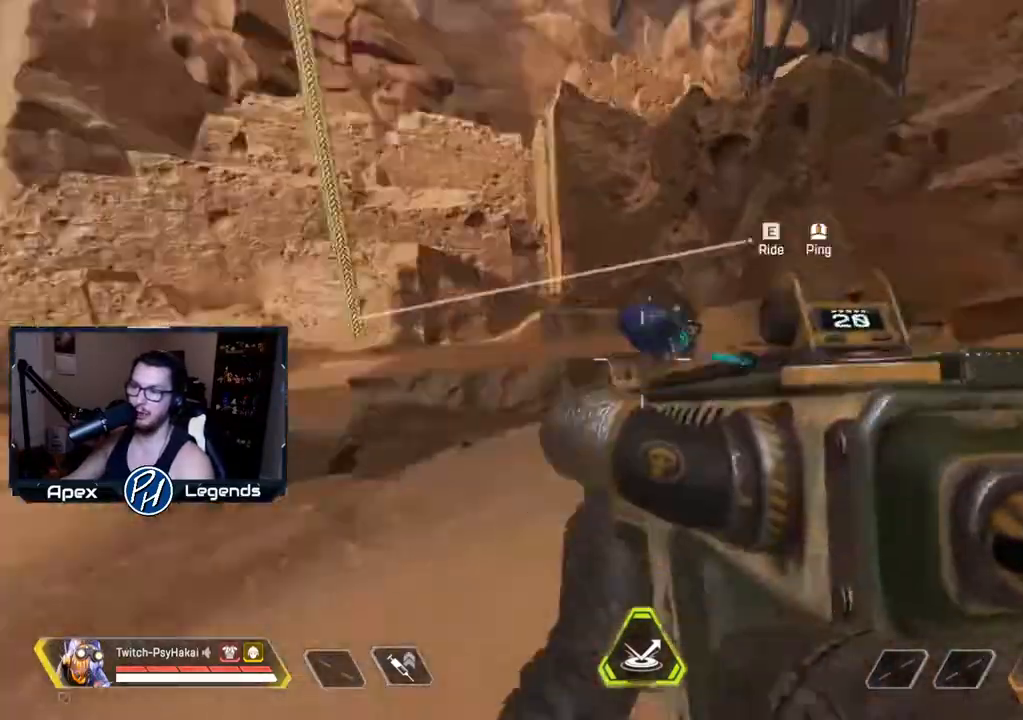
{"keys": ["w"], "mouse": [], "events": [[133, "d", "up"], [133, "s", "down"], [217, "s", "up"], [467, "w", "down"]]}
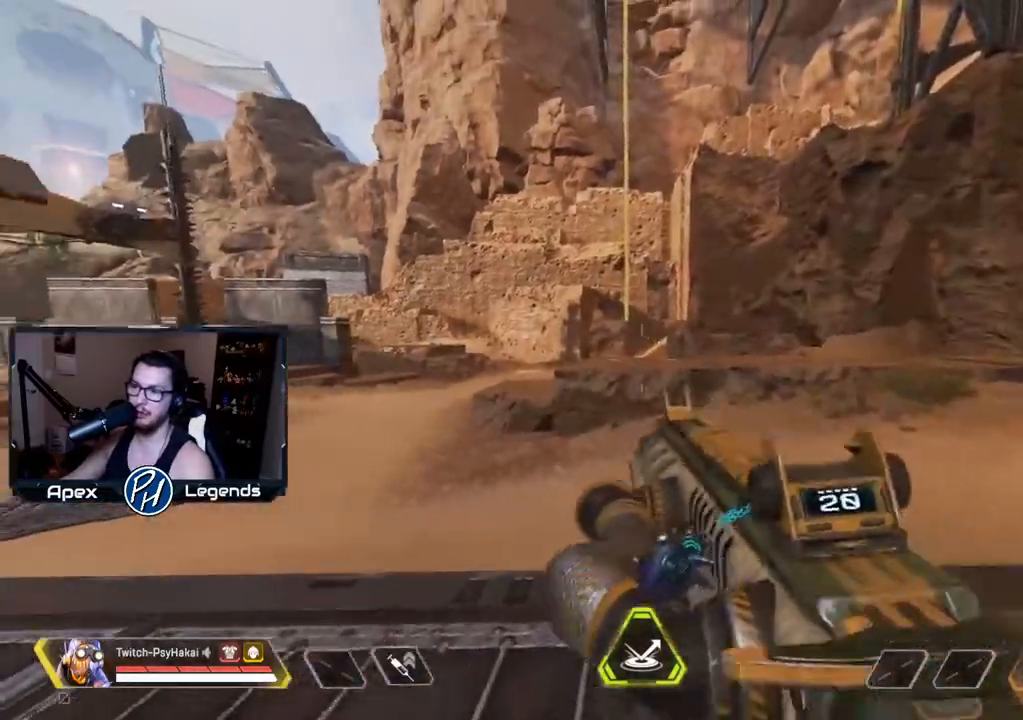
{"keys": [], "mouse": [], "events": [[150, "e", "down"], [250, "mouse_wheel", "down"], [250, "w", "up"], [333, "e", "up"], [333, "mouse_wheel", "up"], [383, "s", "down"], [483, "s", "up"]]}
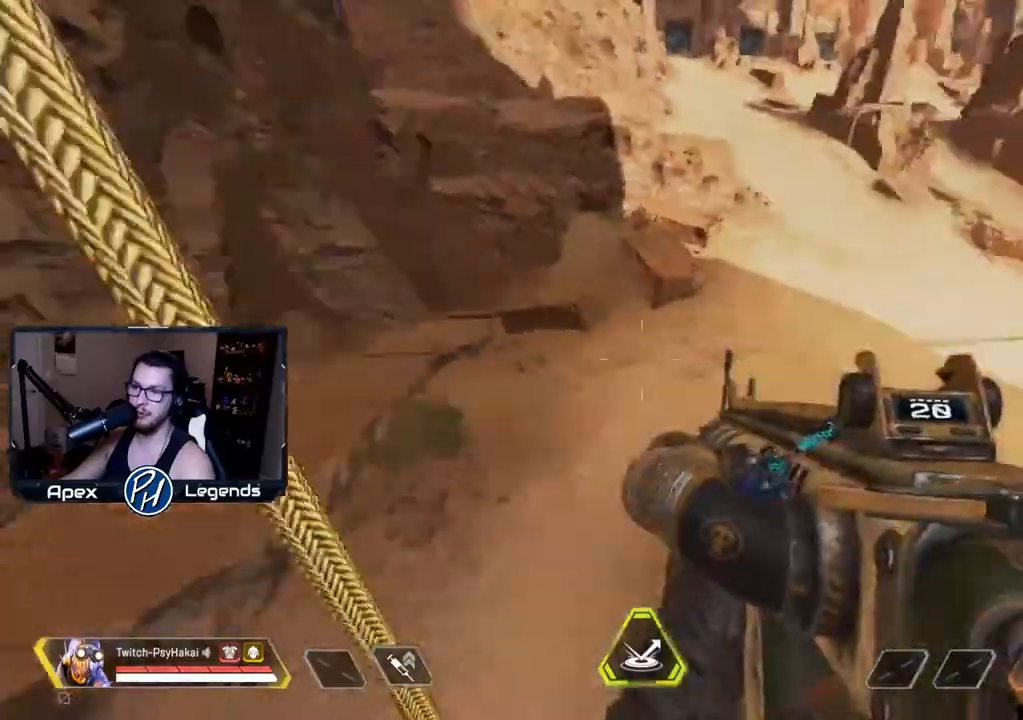
{"keys": ["w"], "mouse": [], "events": [[350, "d", "down"], [400, "w", "down"], [483, "d", "up"]]}
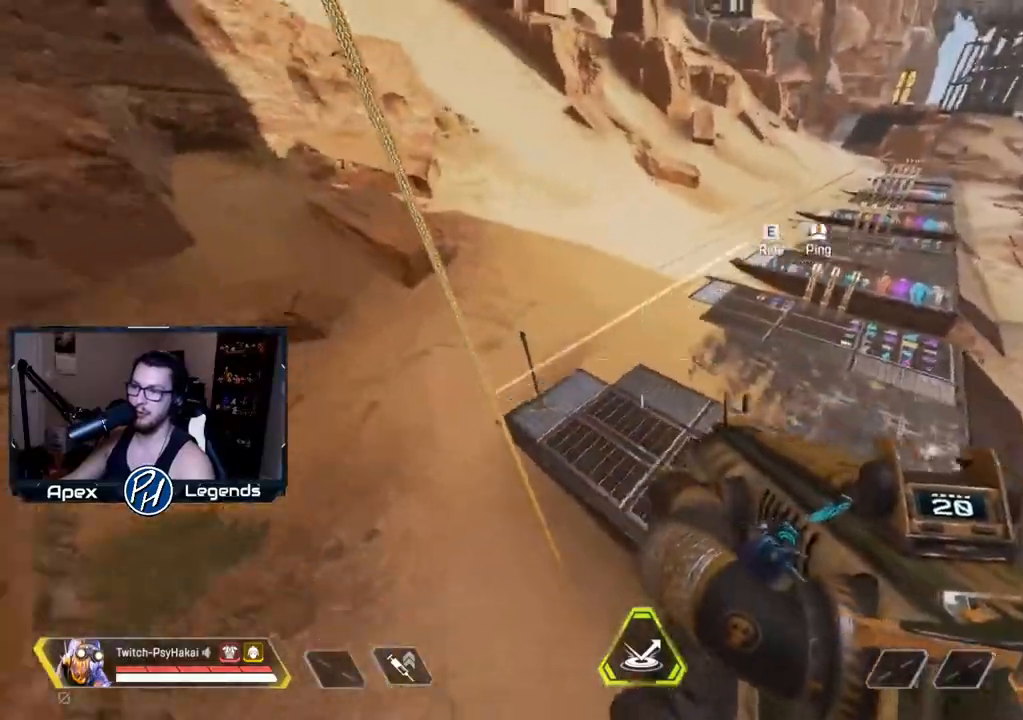
{"keys": ["w"], "mouse": [], "events": [[133, "a", "down"], [217, "a", "up"]]}
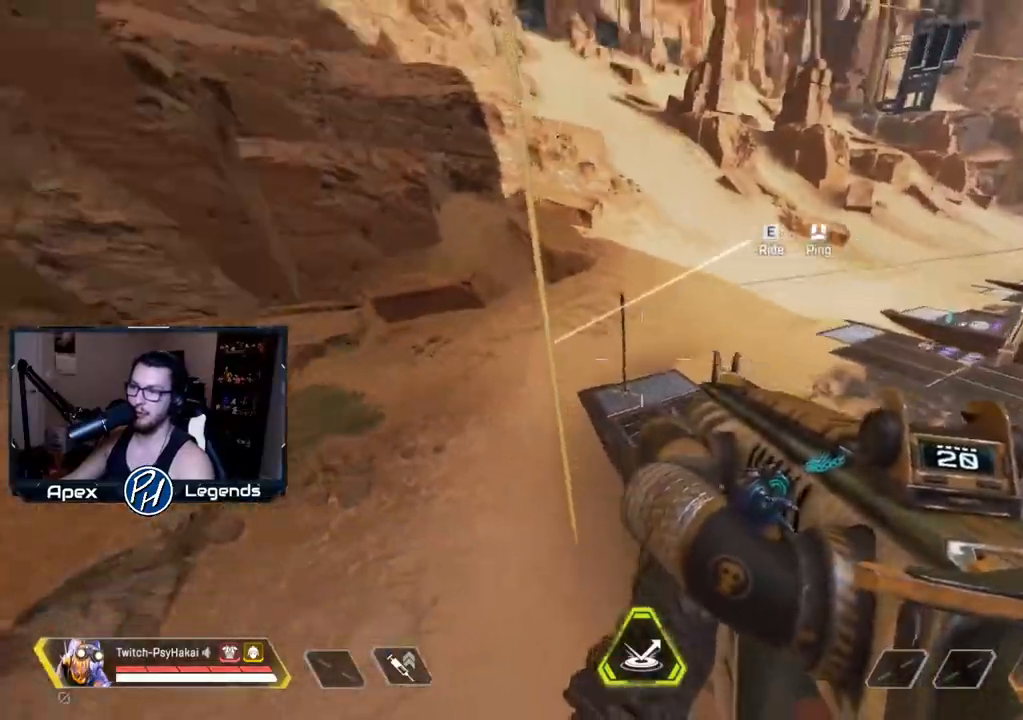
{"keys": ["d", "shift"], "mouse": ["right"], "events": [[50, "e", "down"], [100, "w", "up"], [150, "e", "up"], [200, "shift", "down"], [283, "d", "down"], [417, "mouse_right", "down"]]}
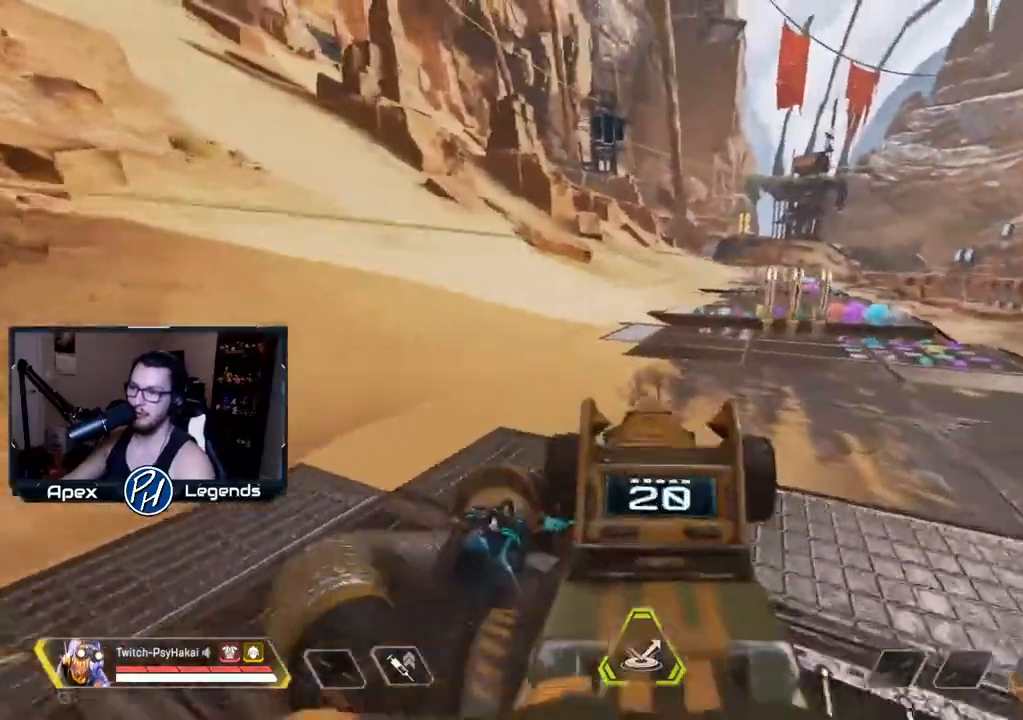
{"keys": ["shift"], "mouse": ["right"], "events": [[67, "d", "up"]]}
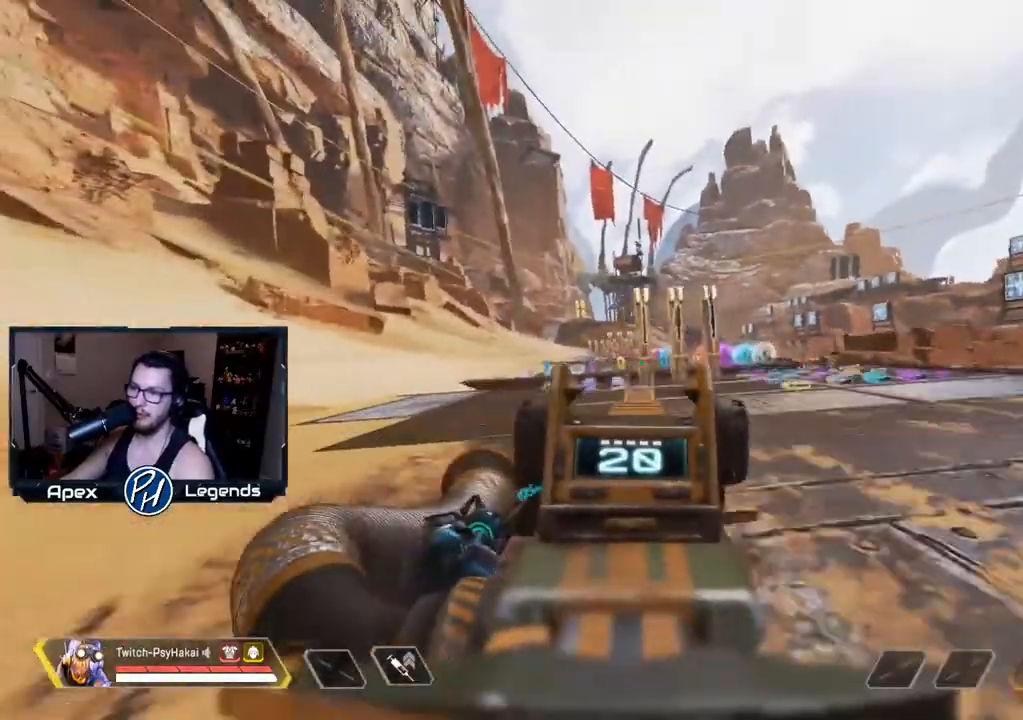
{"keys": ["shift"], "mouse": ["right"], "events": []}
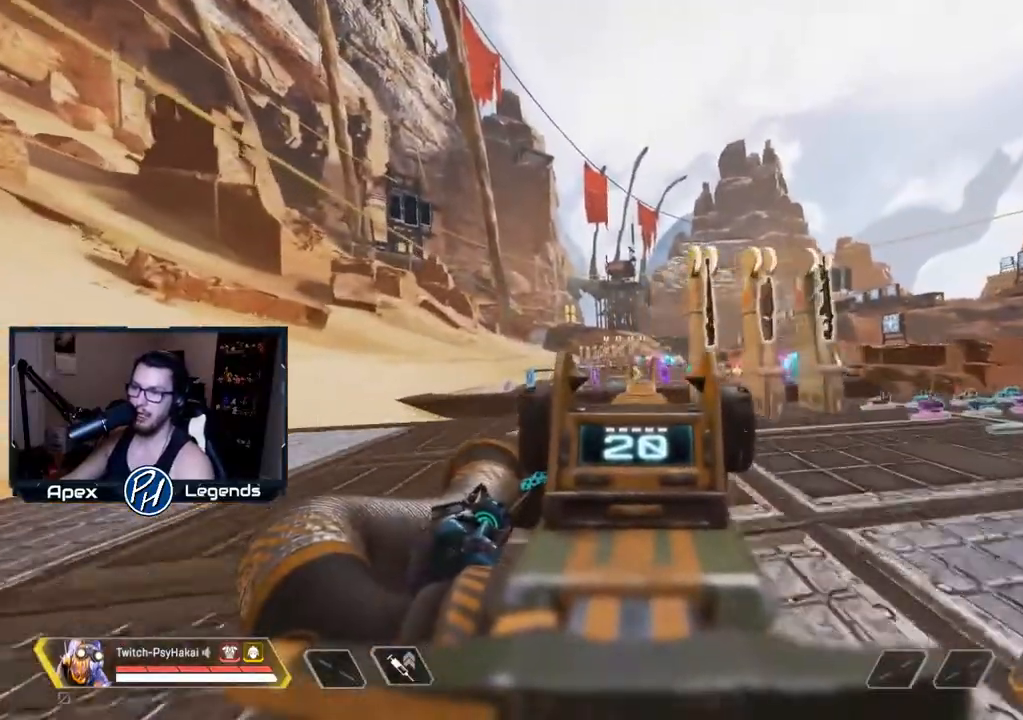
{"keys": ["shift"], "mouse": ["right"], "events": []}